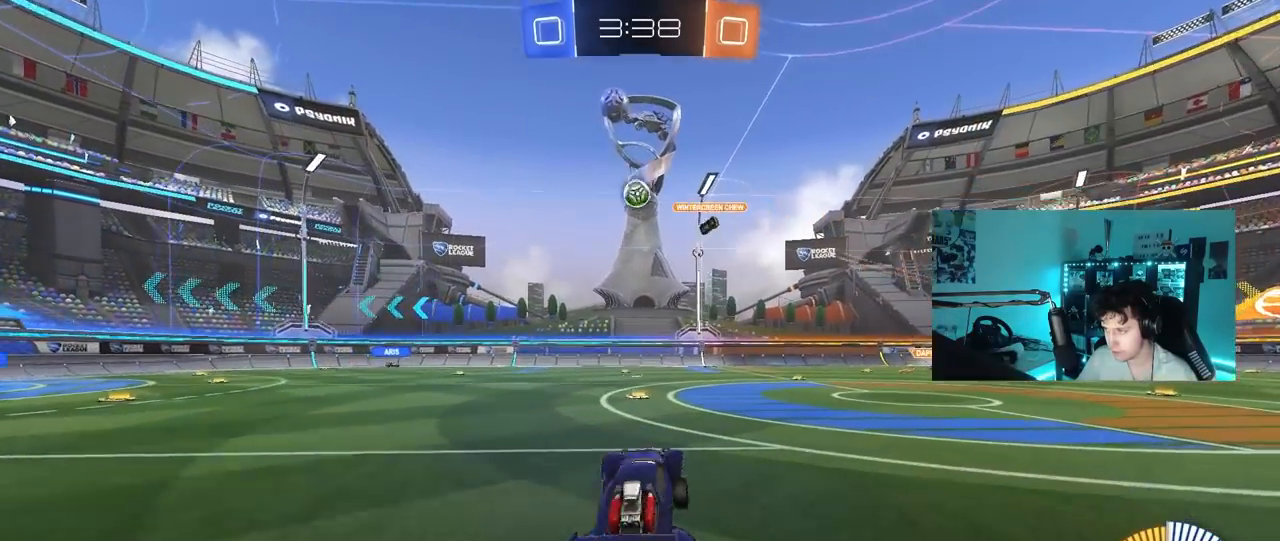
Gameplay with keyboard and mouse; each line is a JSON object with the keys held at the frame after it. "events" lists presses ("down") and releases ("up") of "1", "2", "3", "4", "5", "a", "alt", "c", "caps_lock", "ctrl", "d", "e", "f", "g", "q", "r", "s", "shift", "space", "t", "tab", "v", "w", "x" and "z" between this image and that frame as [ms after this image, input, new state], when the widget could be followed in between. No other keys are recorded. "mouse_move" is the direction in which the mouse moves at that frame (one of eight, or "still"), when it could be read. Mouse buttons are not recorded.
{"keys": ["a", "w"], "mouse_move": "still", "events": [[417, "shift", "down"], [467, "shift", "up"]]}
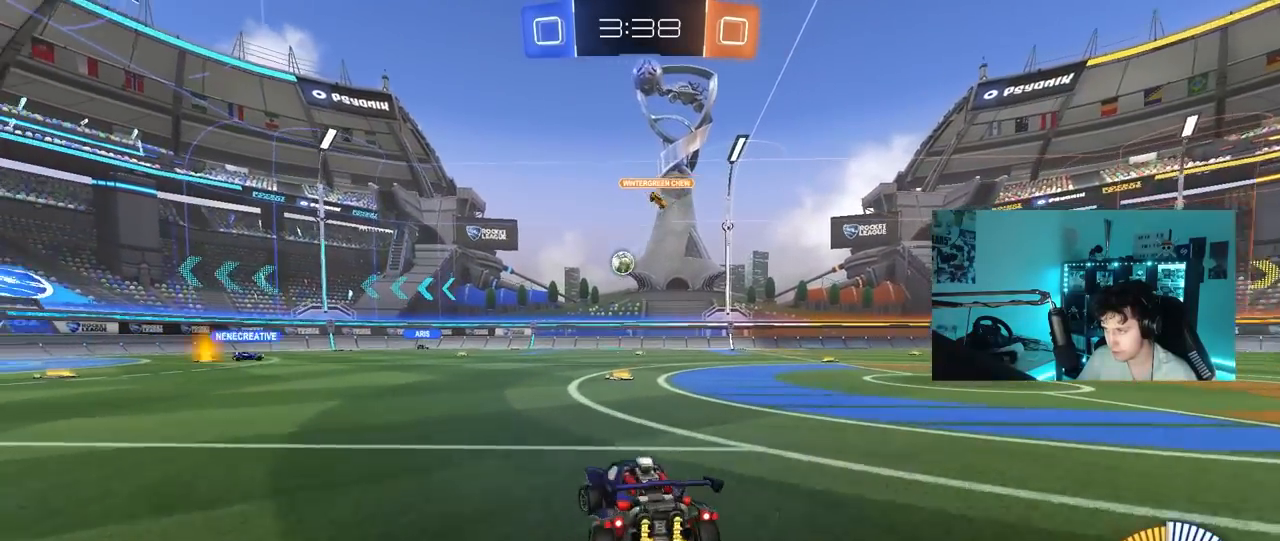
{"keys": ["w"], "mouse_move": "still", "events": [[283, "a", "up"]]}
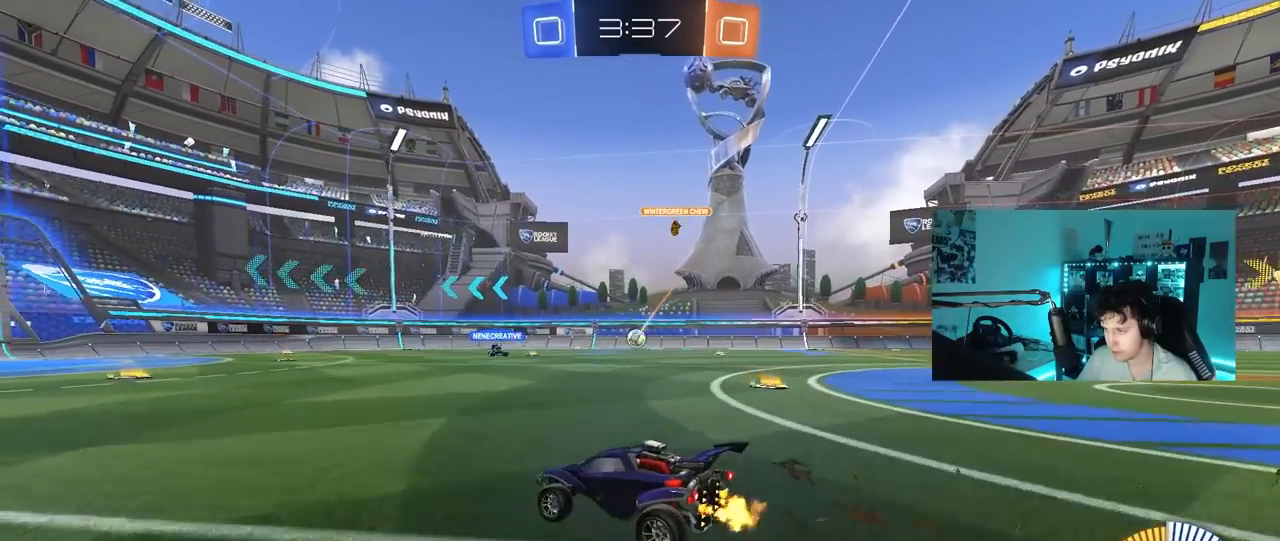
{"keys": ["w"], "mouse_move": "still", "events": []}
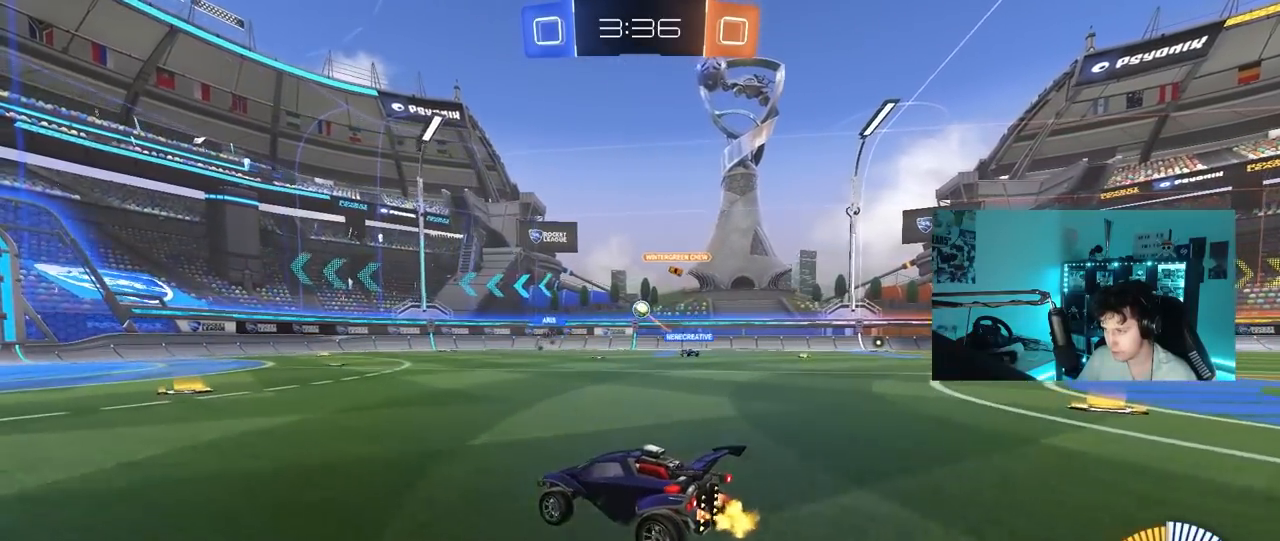
{"keys": ["d", "w"], "mouse_move": "still", "events": [[133, "a", "down"], [283, "a", "up"], [317, "d", "down"]]}
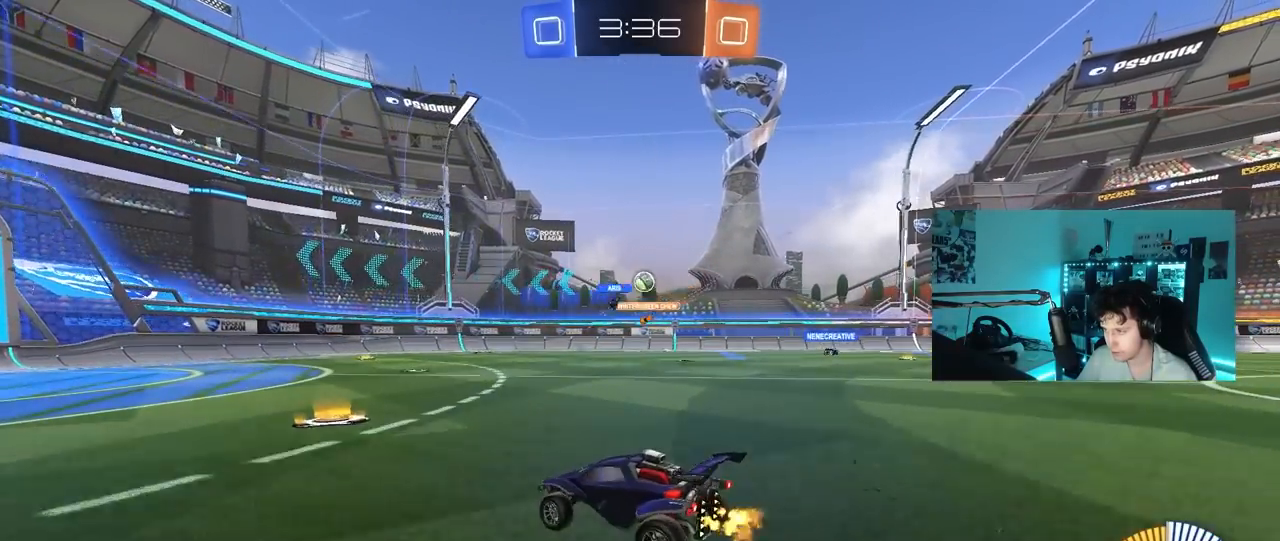
{"keys": ["d", "w"], "mouse_move": "still", "events": [[17, "d", "up"], [100, "d", "down"], [150, "shift", "down"], [283, "shift", "up"]]}
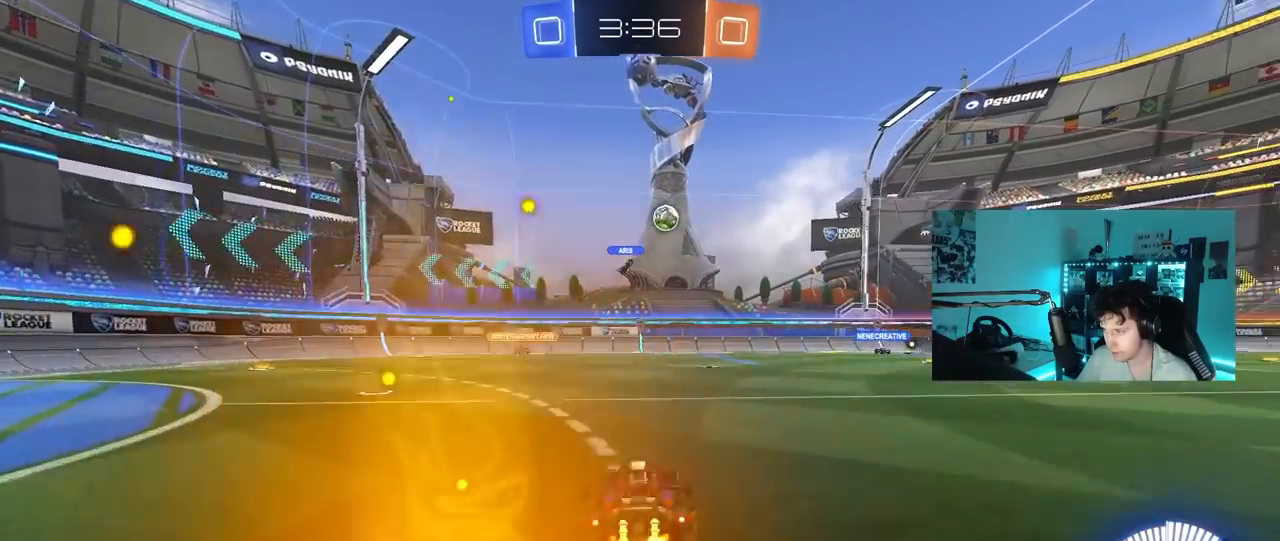
{"keys": ["d", "w"], "mouse_move": "still", "events": [[17, "shift", "down"], [67, "shift", "up"]]}
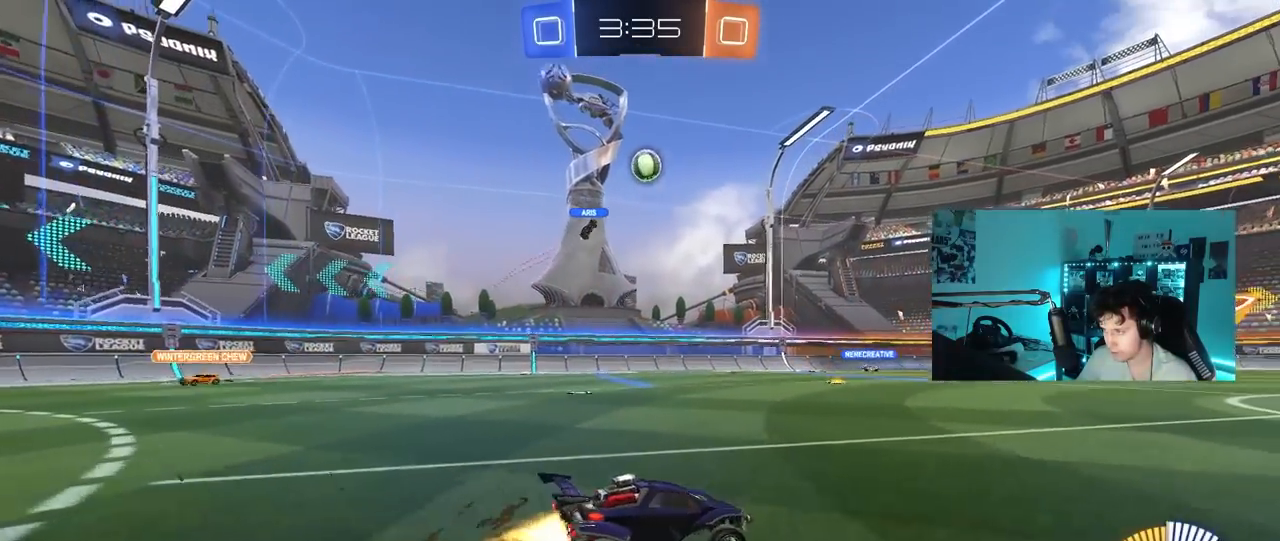
{"keys": ["w"], "mouse_move": "still", "events": [[83, "d", "up"], [283, "d", "down"], [467, "d", "up"]]}
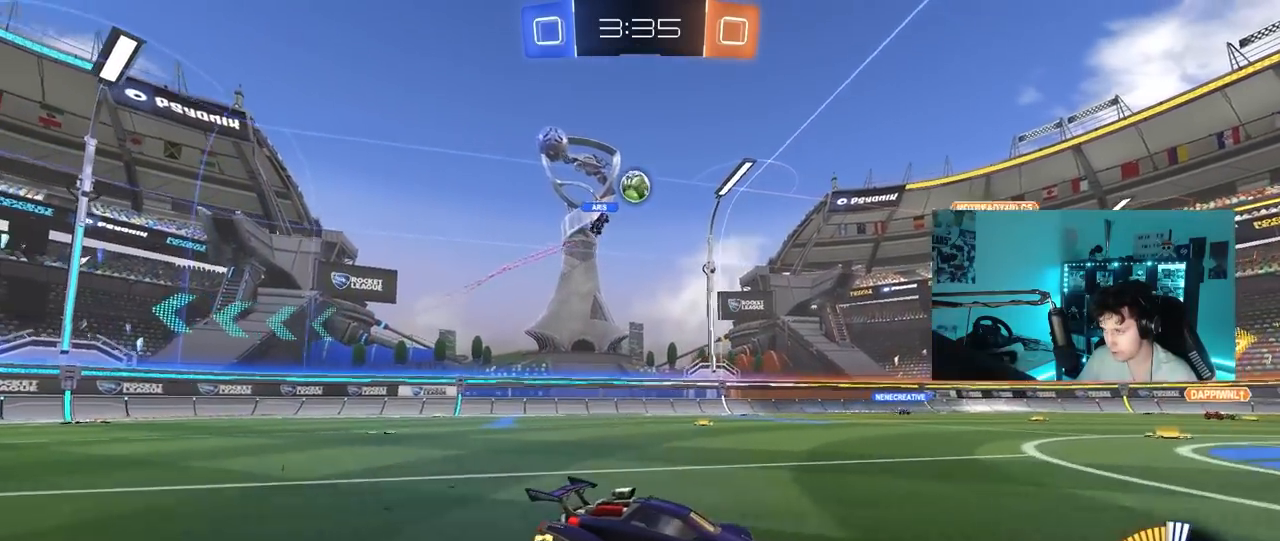
{"keys": ["w"], "mouse_move": "still", "events": [[283, "a", "down"], [483, "a", "up"]]}
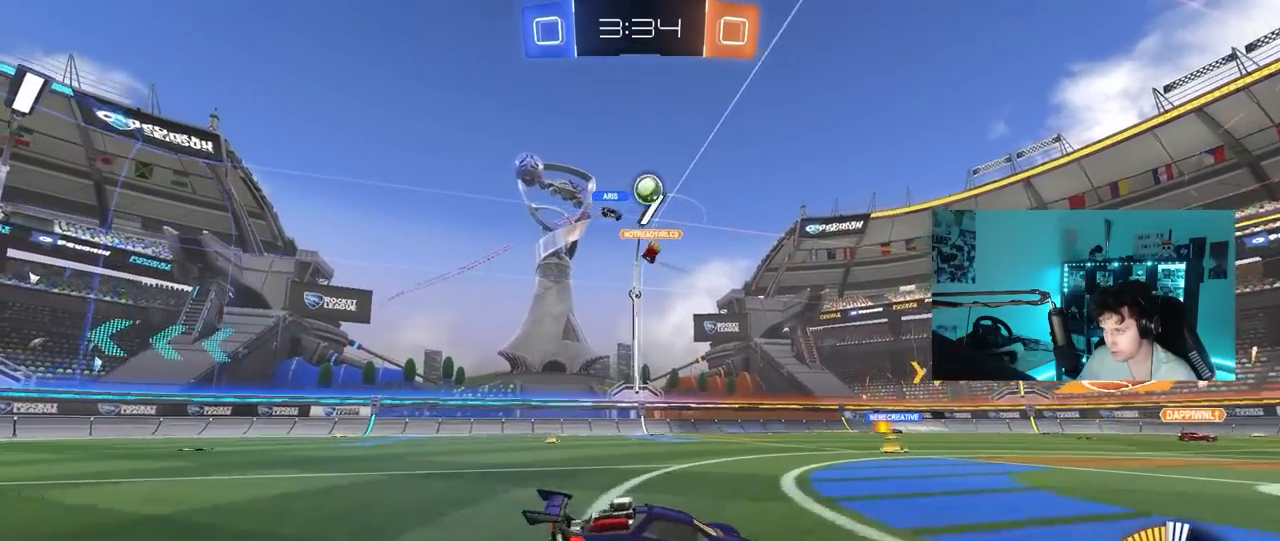
{"keys": [], "mouse_move": "still", "events": [[67, "d", "down"], [167, "a", "down"], [167, "d", "up"], [267, "w", "up"], [400, "s", "down"], [450, "s", "up"], [500, "a", "up"]]}
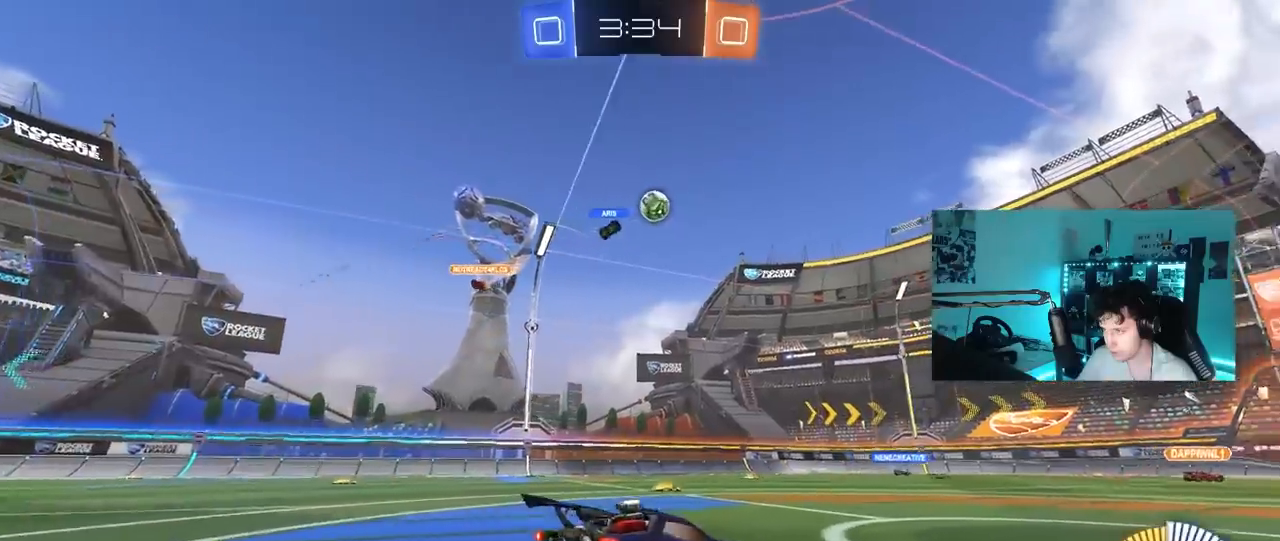
{"keys": ["d", "w"], "mouse_move": "still", "events": [[133, "w", "down"], [317, "d", "down"]]}
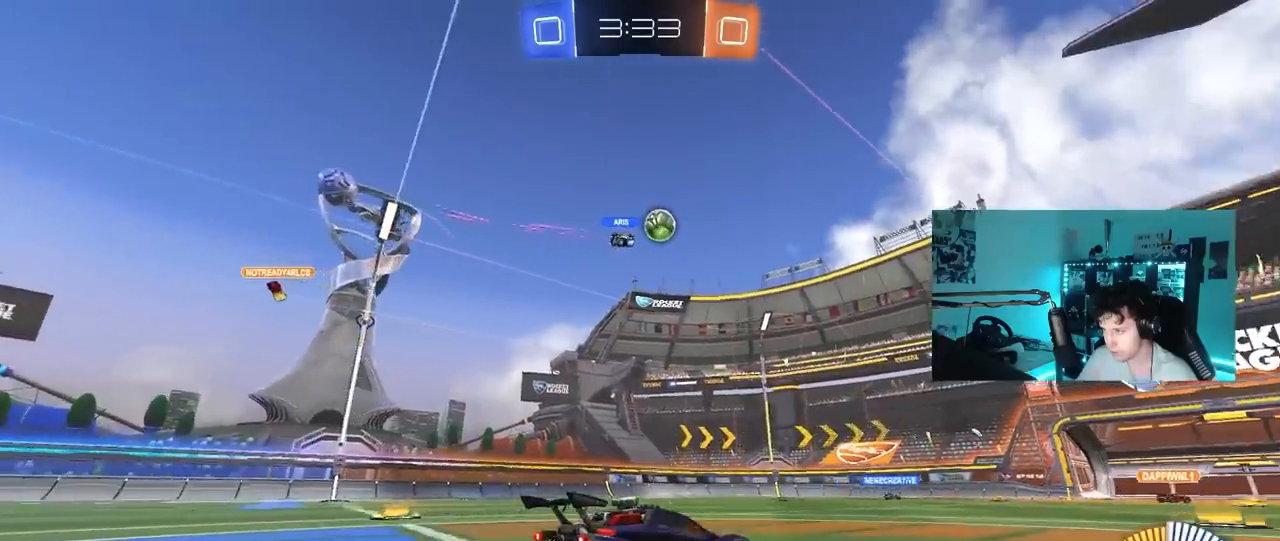
{"keys": ["d", "w"], "mouse_move": "still", "events": [[17, "d", "up"], [483, "d", "down"]]}
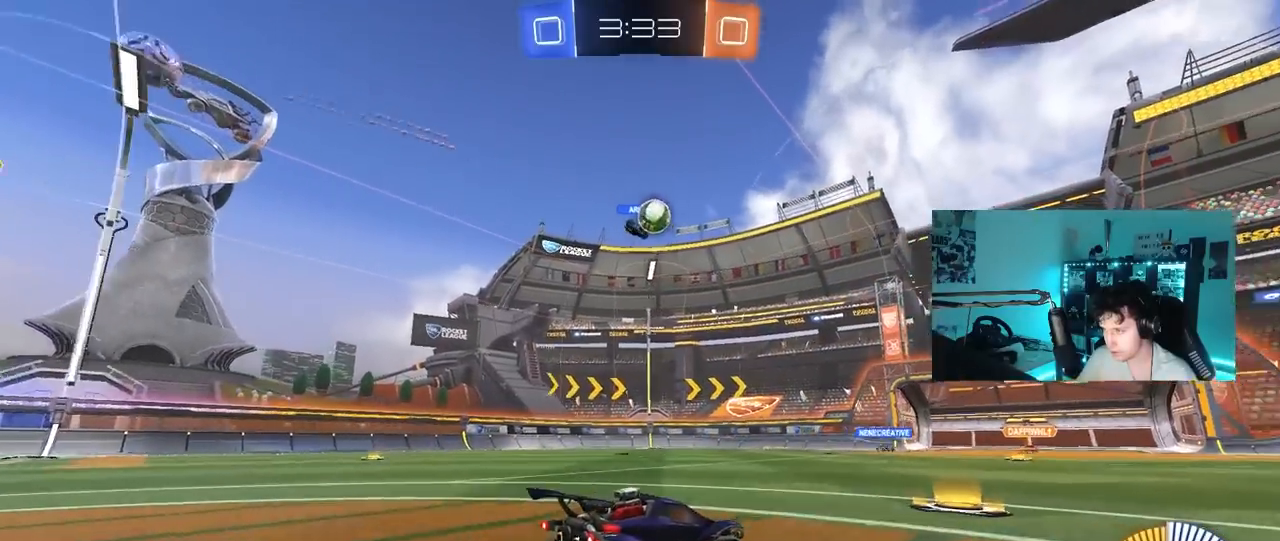
{"keys": ["w"], "mouse_move": "down-left", "events": [[167, "d", "up"], [300, "d", "down"], [500, "d", "up"]]}
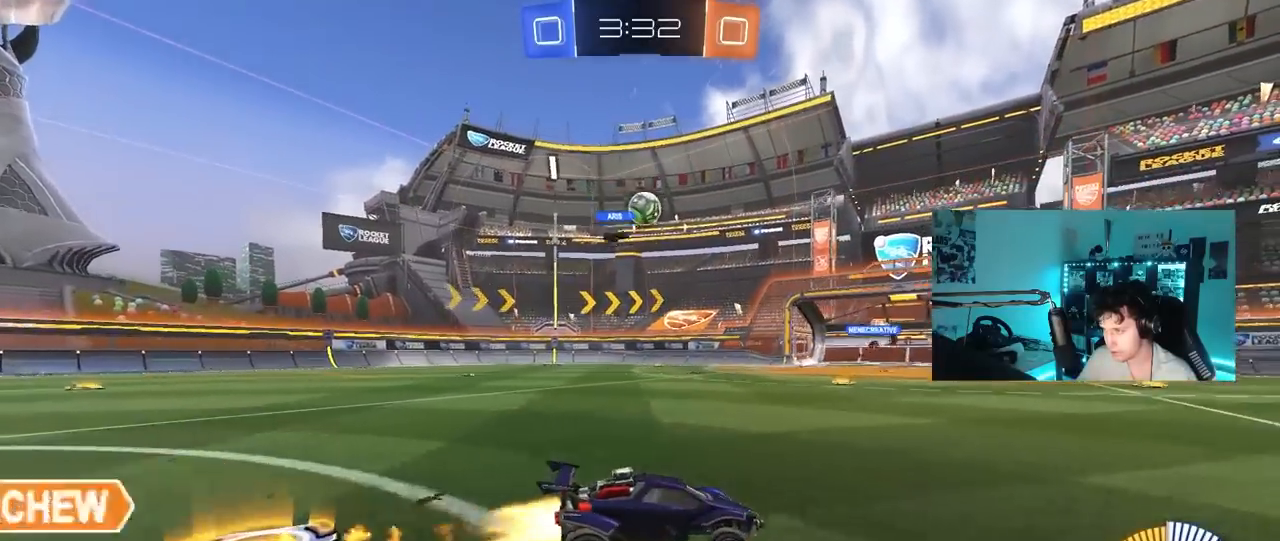
{"keys": ["a", "w"], "mouse_move": "still", "events": [[317, "d", "down"], [417, "d", "up"], [467, "a", "down"]]}
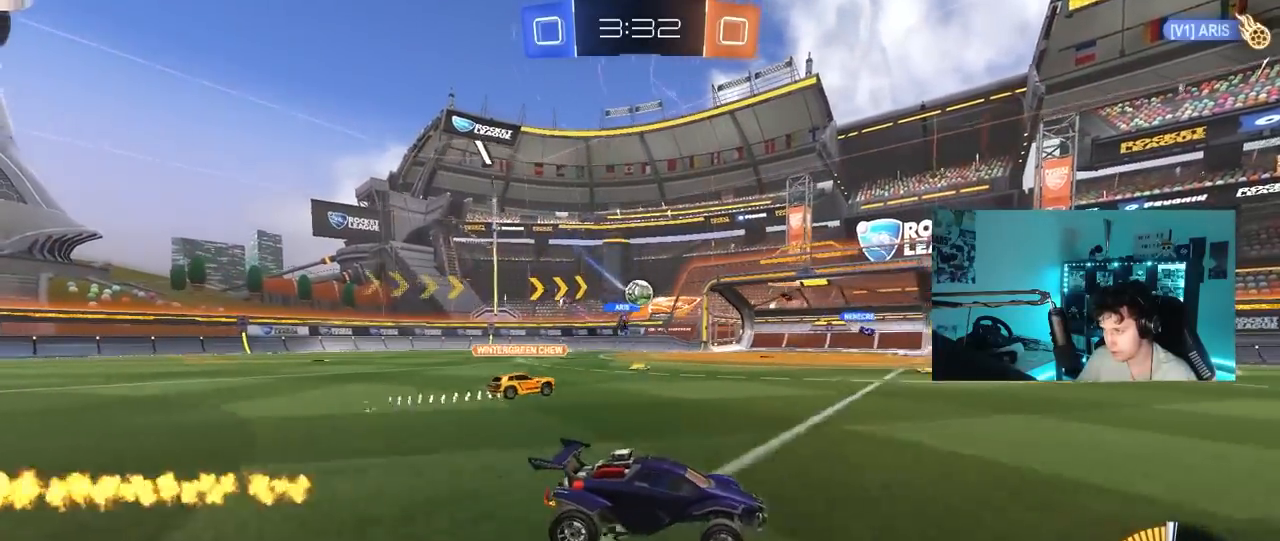
{"keys": ["a"], "mouse_move": "still", "events": [[50, "shift", "down"], [200, "shift", "up"], [383, "w", "up"]]}
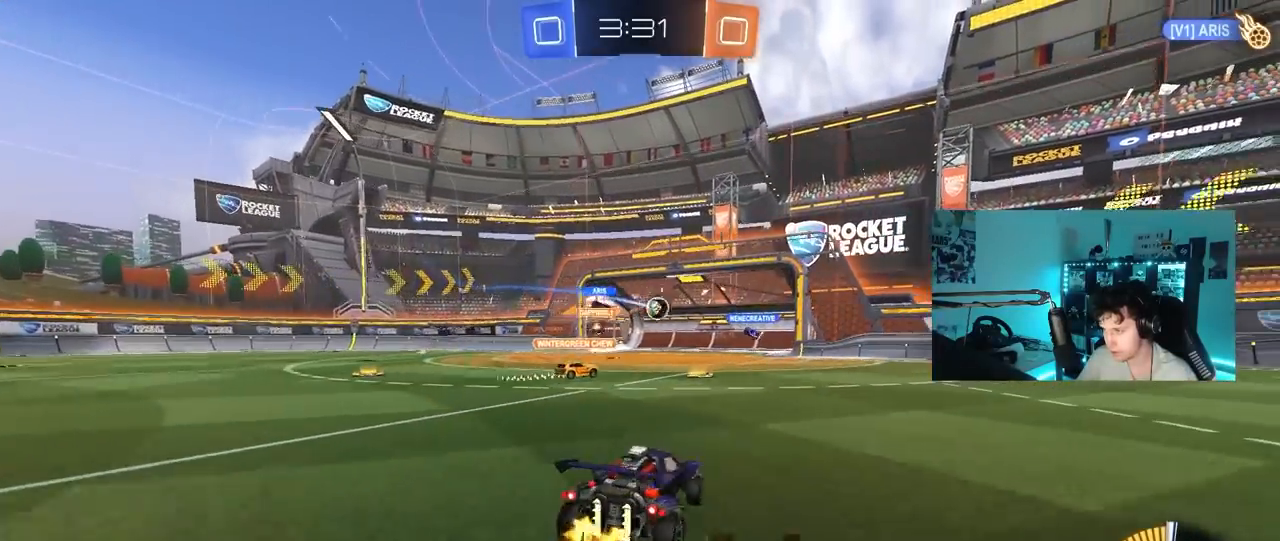
{"keys": ["tab"], "mouse_move": "still", "events": [[67, "a", "up"], [117, "d", "down"], [267, "d", "up"], [450, "tab", "down"]]}
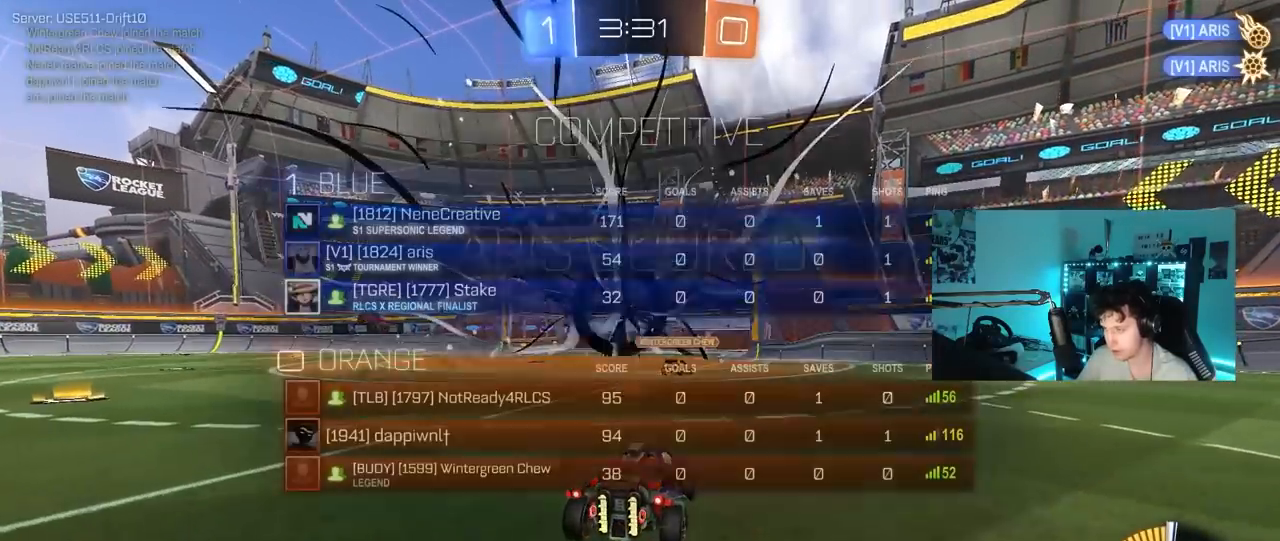
{"keys": ["s", "space", "tab"], "mouse_move": "still", "events": [[83, "s", "down"], [133, "d", "down"], [317, "d", "up"], [467, "space", "down"]]}
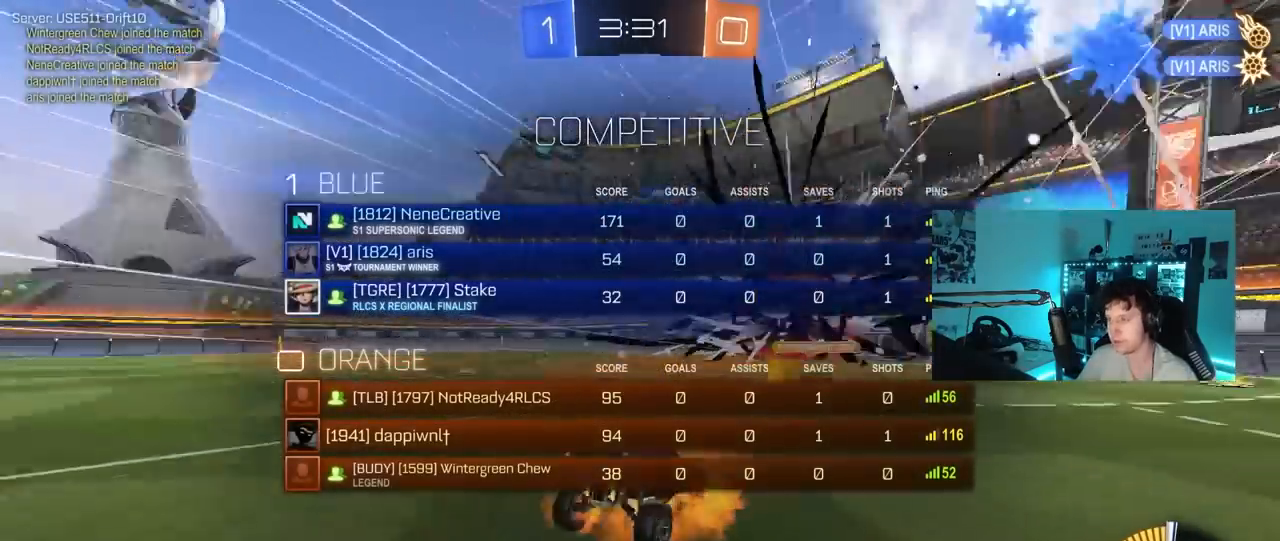
{"keys": ["d", "q", "w"], "mouse_move": "still", "events": [[150, "space", "up"], [300, "s", "up"], [300, "tab", "up"], [383, "d", "down"], [383, "q", "down"], [383, "w", "down"]]}
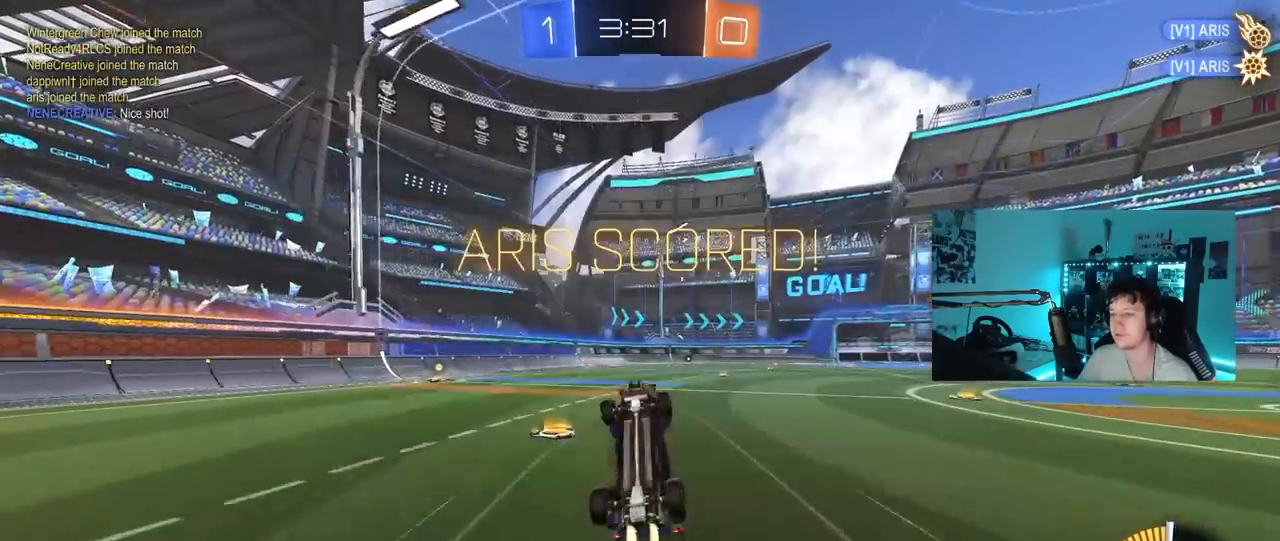
{"keys": ["tab"], "mouse_move": "still", "events": [[167, "a", "down"], [217, "d", "up"], [300, "w", "up"], [350, "a", "up"], [400, "q", "up"], [500, "tab", "down"]]}
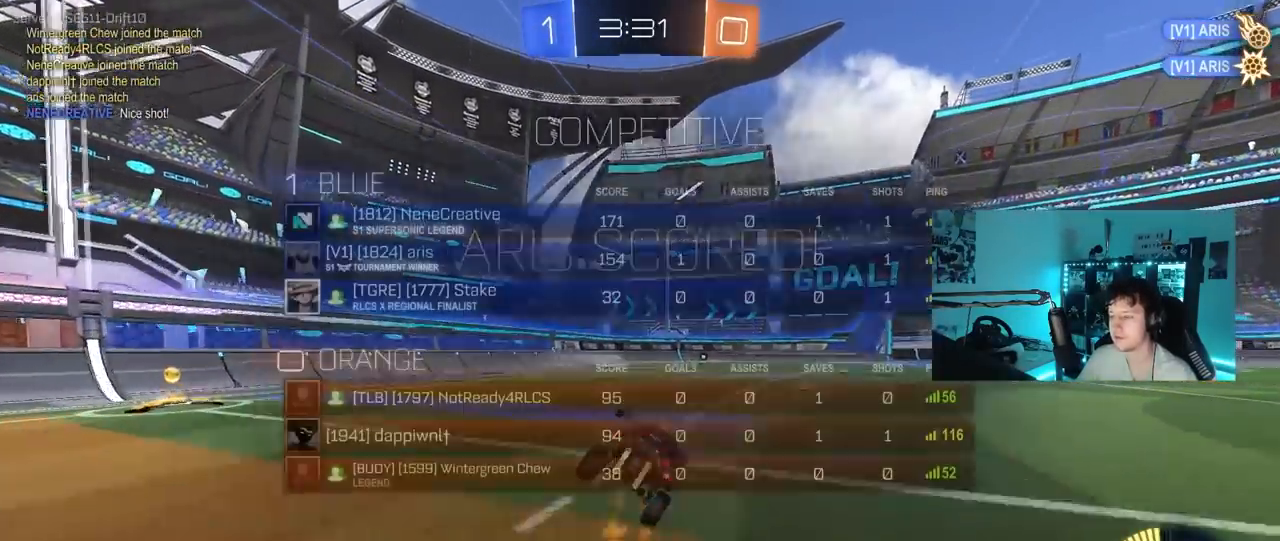
{"keys": ["a", "q", "s"], "mouse_move": "still", "events": [[133, "tab", "up"], [183, "w", "down"], [233, "q", "down"], [283, "a", "down"], [417, "s", "down"], [417, "w", "up"]]}
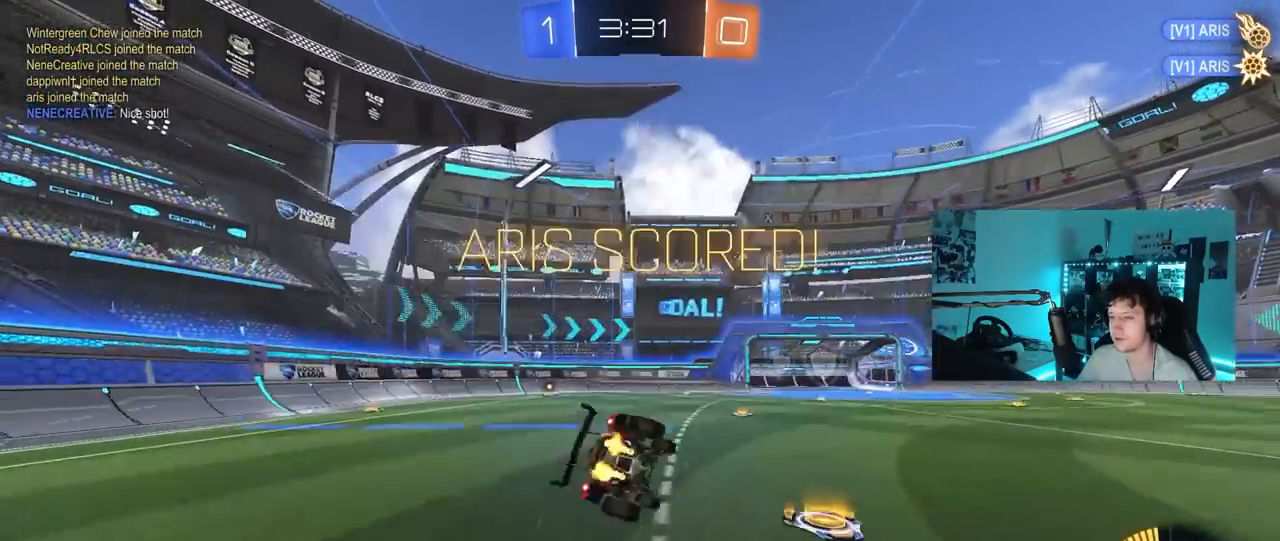
{"keys": [], "mouse_move": "still", "events": [[100, "a", "up"], [100, "q", "up"], [150, "s", "up"], [200, "space", "down"], [250, "tab", "down"], [300, "space", "up"], [433, "tab", "up"]]}
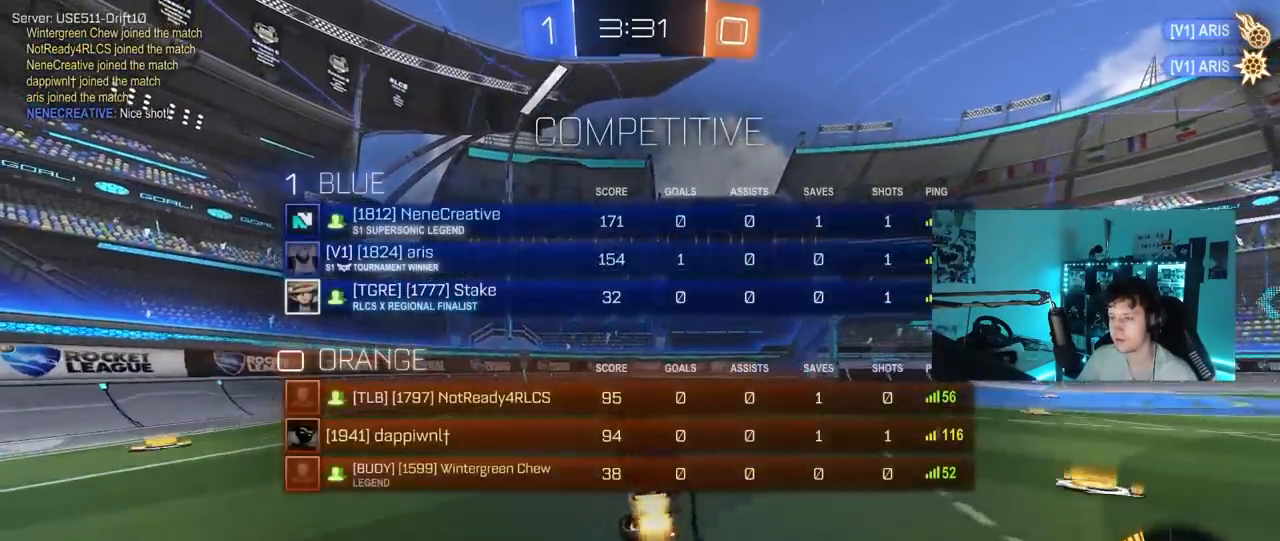
{"keys": ["d"], "mouse_move": "still", "events": [[267, "a", "down"], [267, "s", "down"], [300, "shift", "down"], [450, "a", "up"], [450, "d", "down"], [500, "s", "up"], [500, "shift", "up"]]}
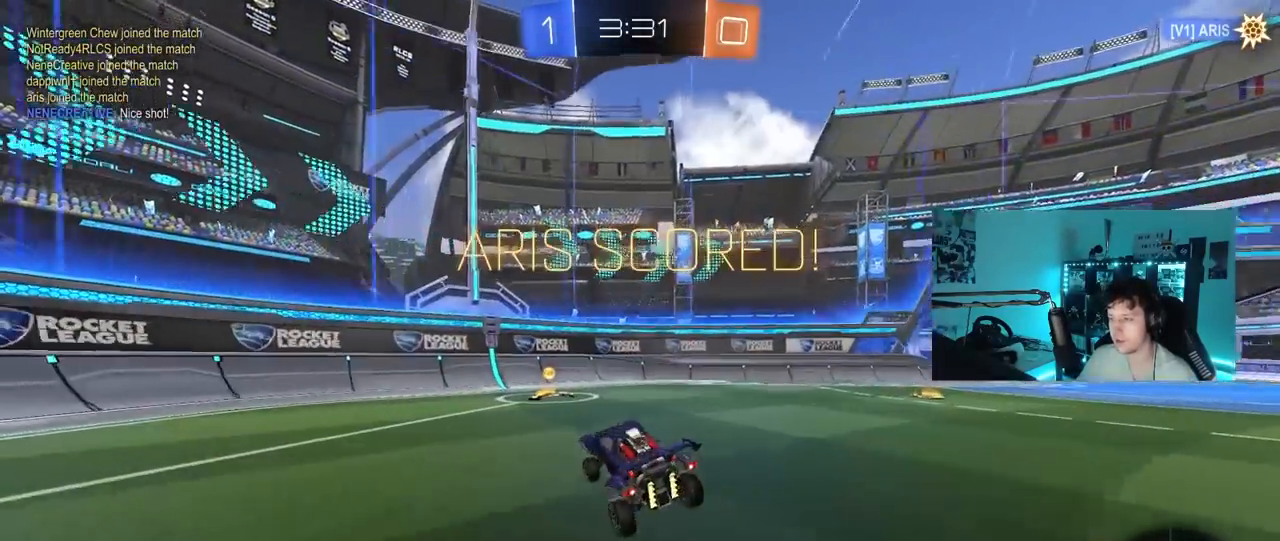
{"keys": ["d", "s", "tab"], "mouse_move": "still", "events": [[83, "d", "up"], [183, "tab", "down"], [283, "d", "down"], [283, "s", "down"]]}
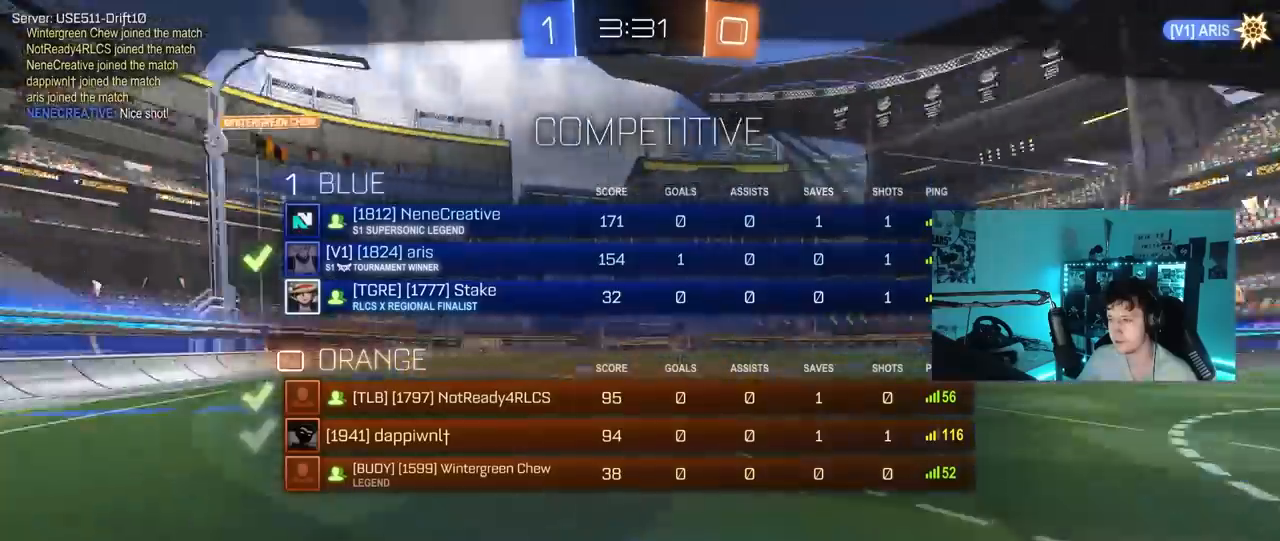
{"keys": ["tab"], "mouse_move": "still", "events": [[67, "d", "up"], [67, "s", "up"], [100, "tab", "up"], [283, "tab", "down"]]}
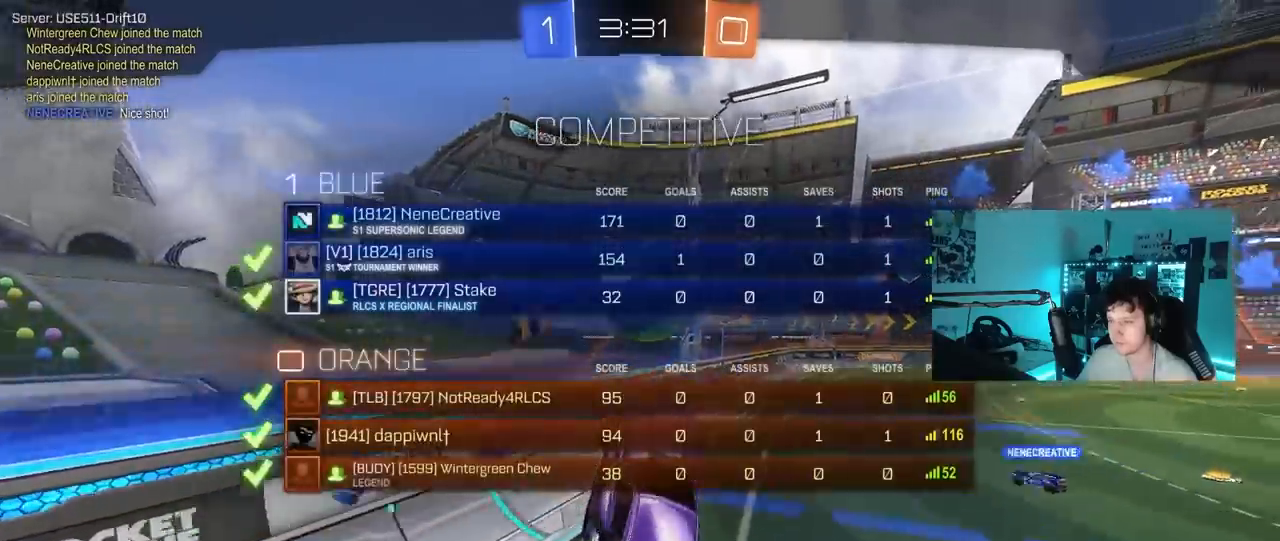
{"keys": ["tab"], "mouse_move": "still", "events": []}
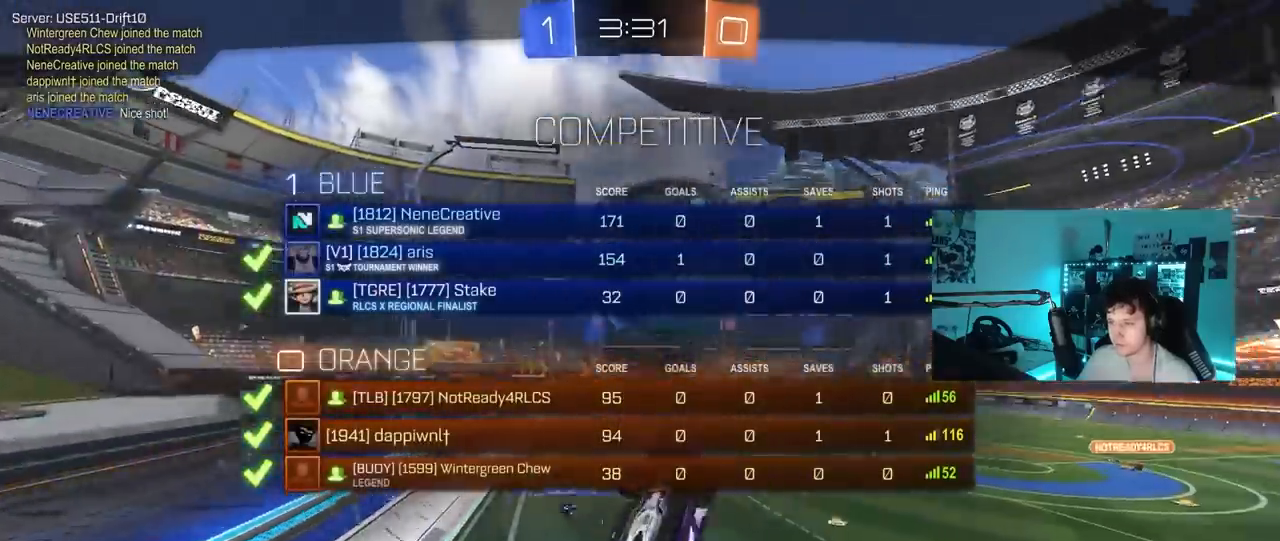
{"keys": ["tab"], "mouse_move": "still", "events": []}
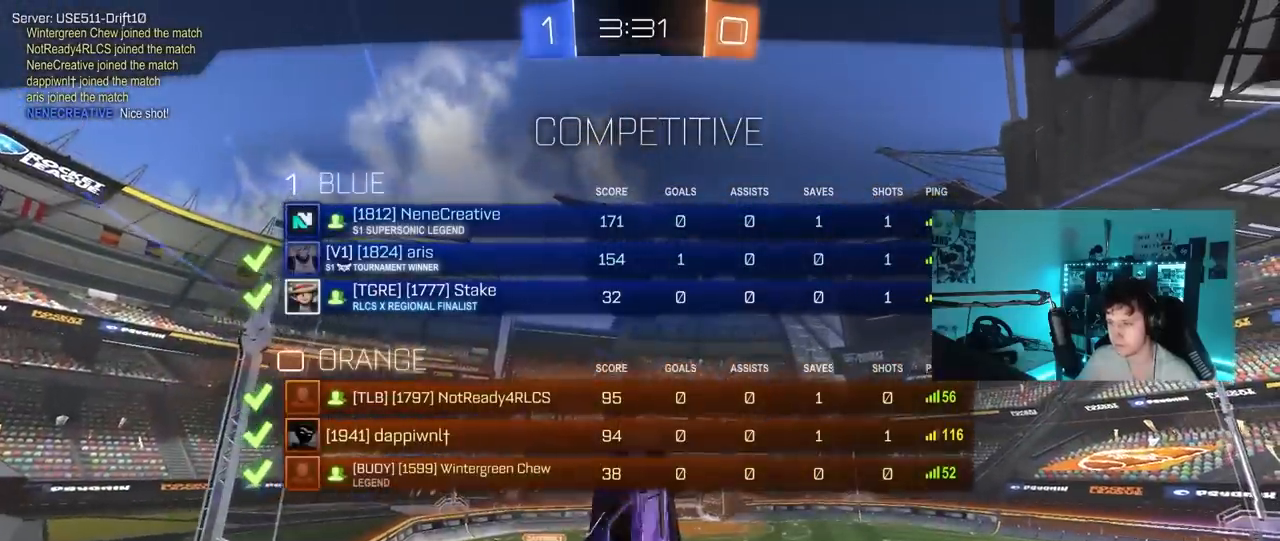
{"keys": ["tab"], "mouse_move": "still", "events": []}
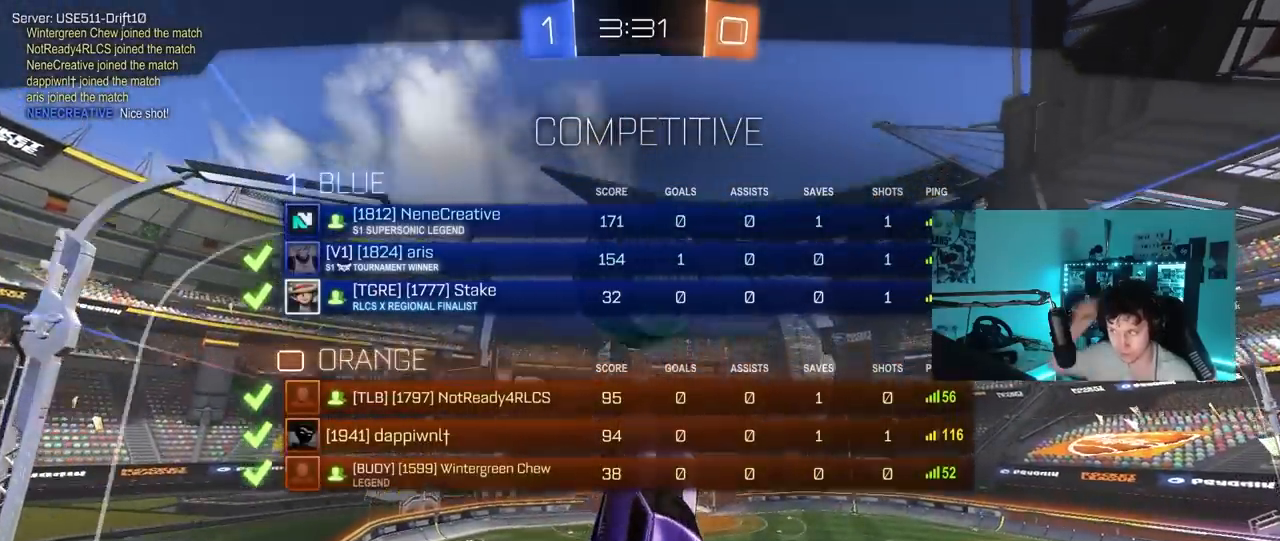
{"keys": [], "mouse_move": "still", "events": [[67, "tab", "up"]]}
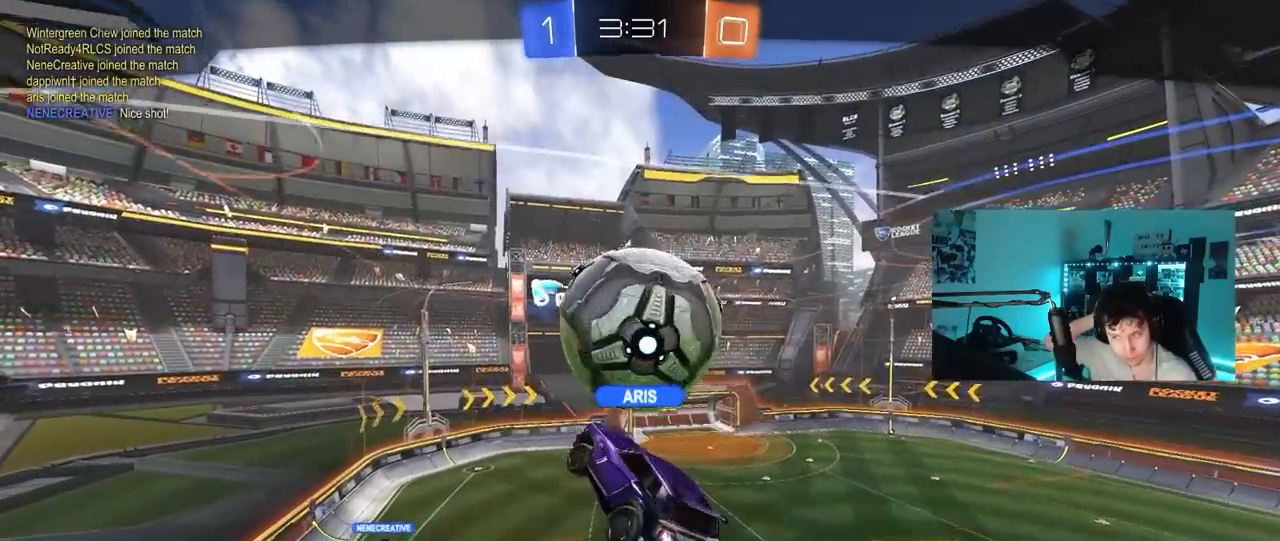
{"keys": ["tab"], "mouse_move": "still", "events": [[83, "tab", "down"]]}
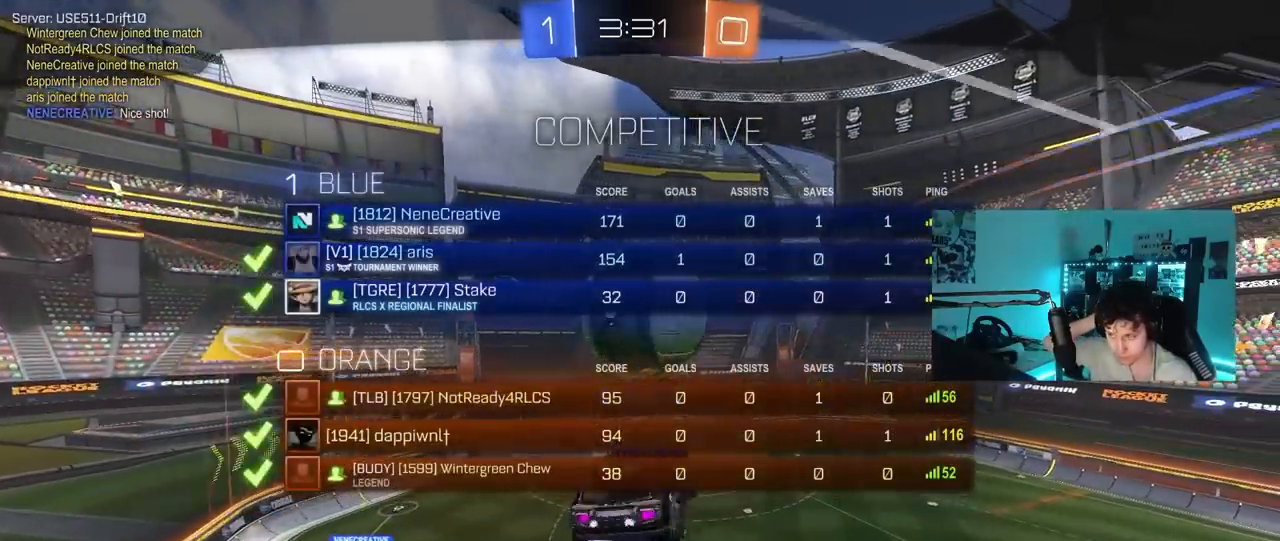
{"keys": [], "mouse_move": "still", "events": [[100, "tab", "up"]]}